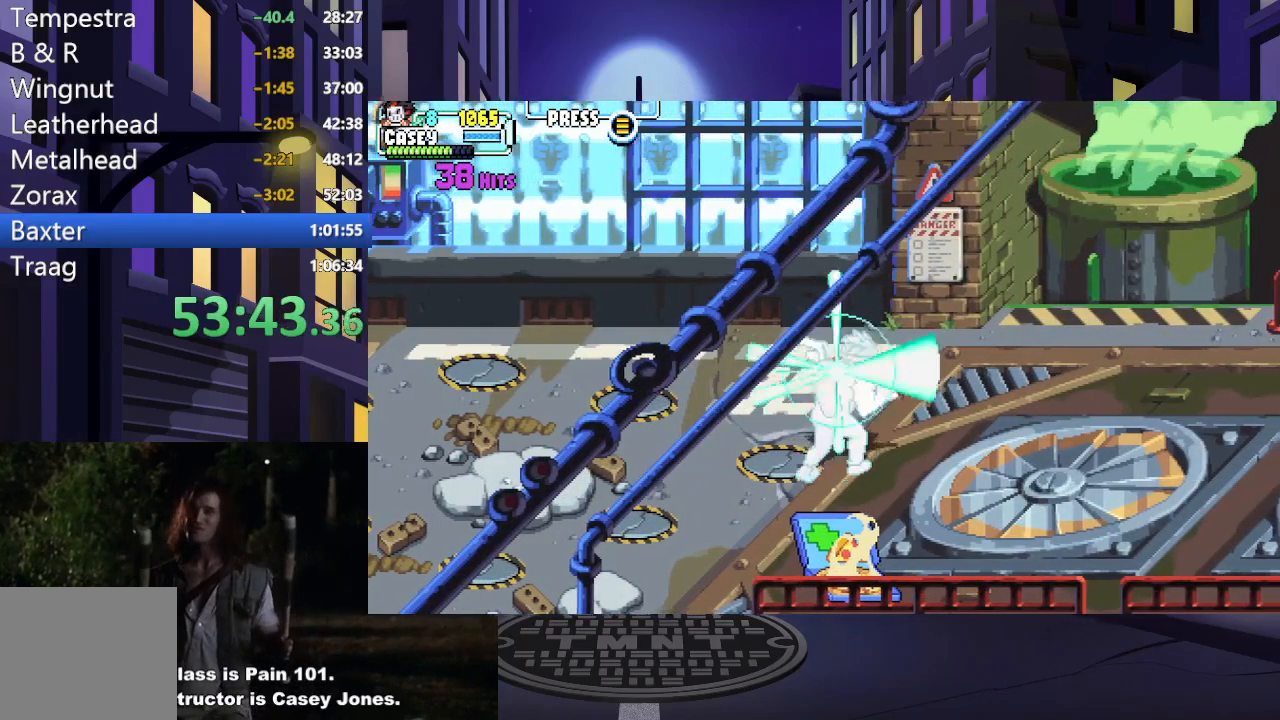
Gameplay with a controller (Xbox layout); each line is a JSON object with the inputs held at the frame after it. "events" lists button and stick changes between this image and that frame as [ms after this image, input, new state], when the widget could be followed in between. Not read: L3 R3 left_stick right_stick.
{"buttons": ["DPAD_RIGHT"], "events": [[501, "DPAD_UP", "up"]]}
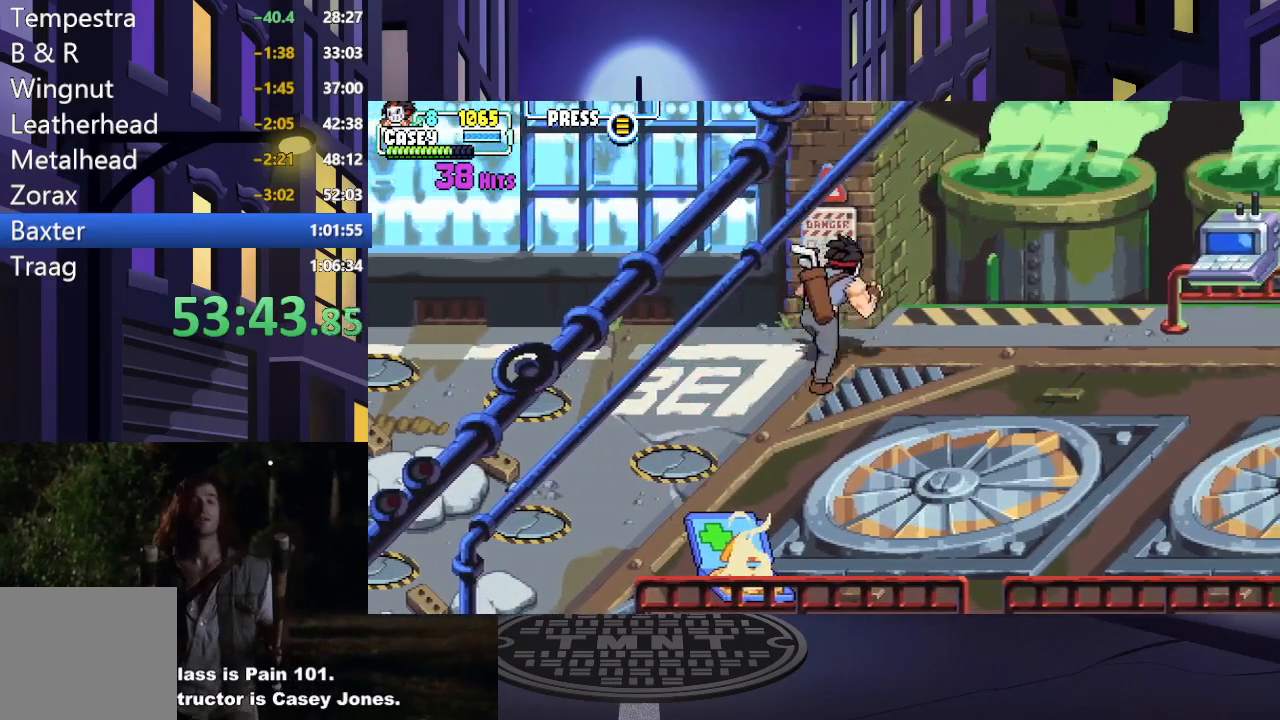
{"buttons": ["DPAD_RIGHT"], "events": [[33, "DPAD_RIGHT", "up"], [150, "DPAD_RIGHT", "down"], [216, "DPAD_RIGHT", "up"], [300, "DPAD_RIGHT", "down"]]}
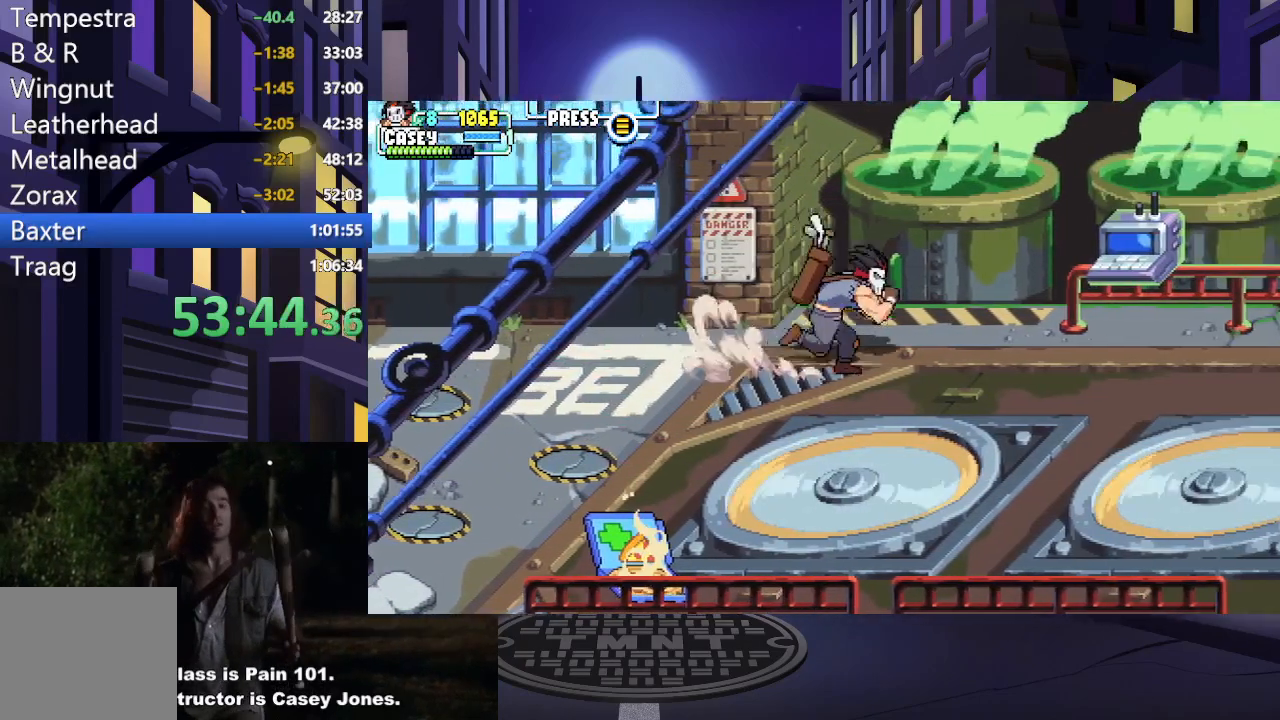
{"buttons": ["DPAD_RIGHT"], "events": []}
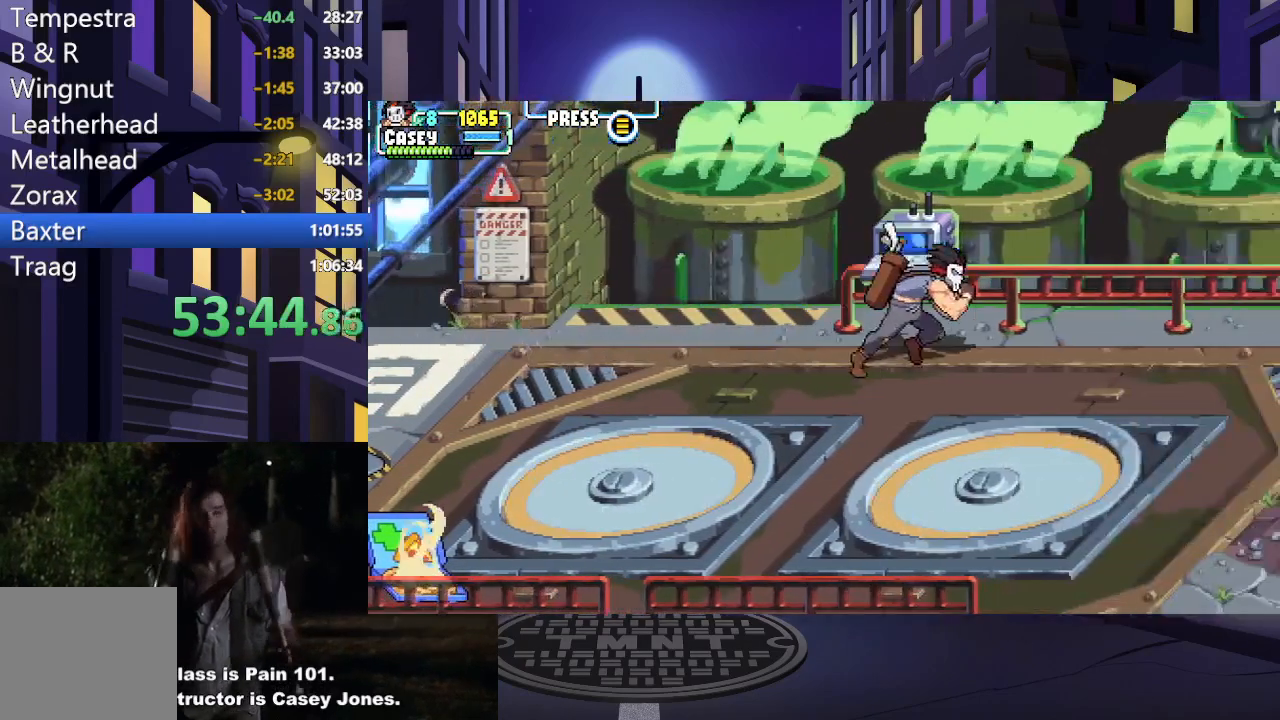
{"buttons": ["DPAD_LEFT"], "events": [[216, "DPAD_RIGHT", "up"], [333, "DPAD_LEFT", "down"], [417, "DPAD_LEFT", "up"], [483, "DPAD_LEFT", "down"]]}
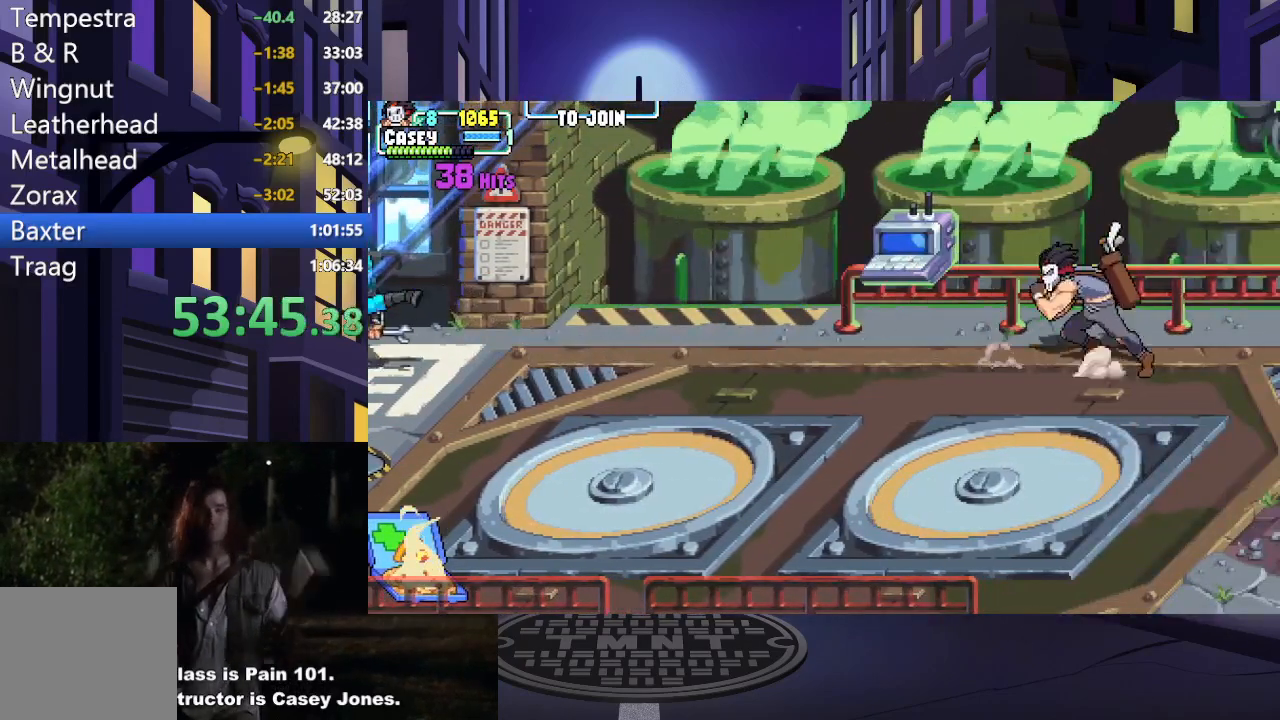
{"buttons": ["X", "DPAD_LEFT"], "events": [[417, "X", "down"]]}
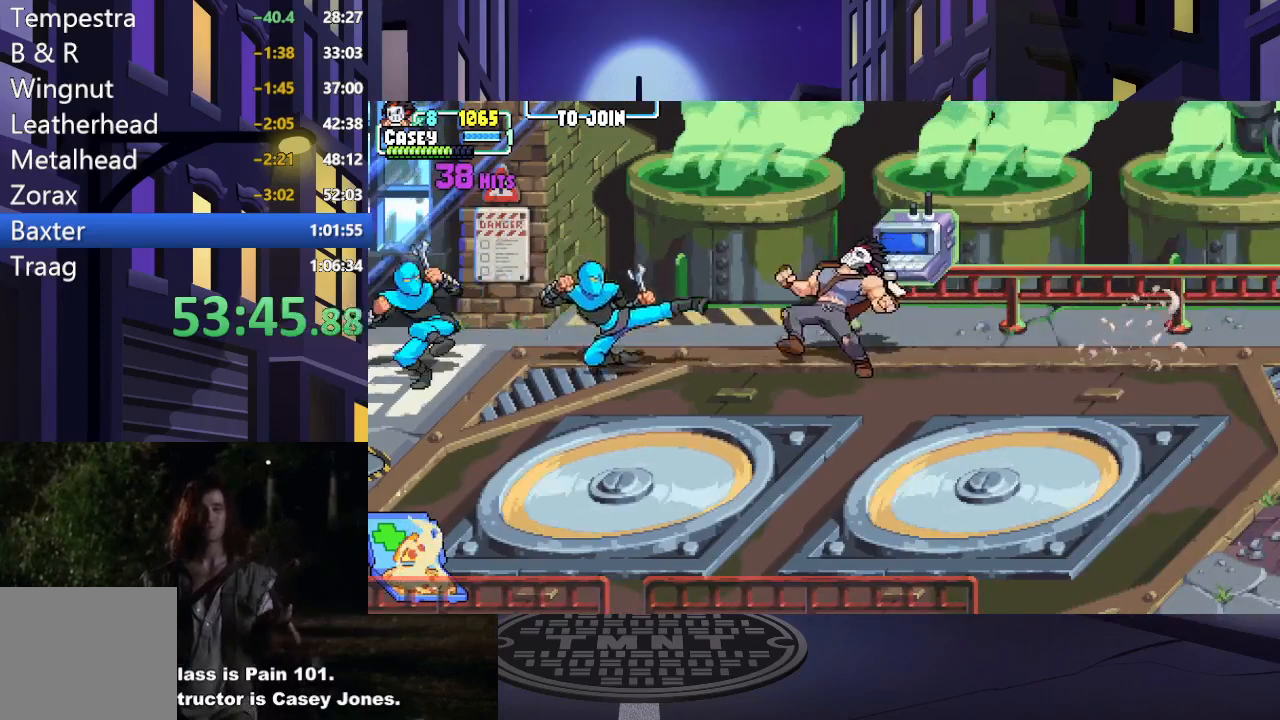
{"buttons": [], "events": [[16, "DPAD_LEFT", "up"], [116, "X", "up"], [200, "X", "down"], [317, "X", "up"], [383, "X", "down"], [500, "X", "up"]]}
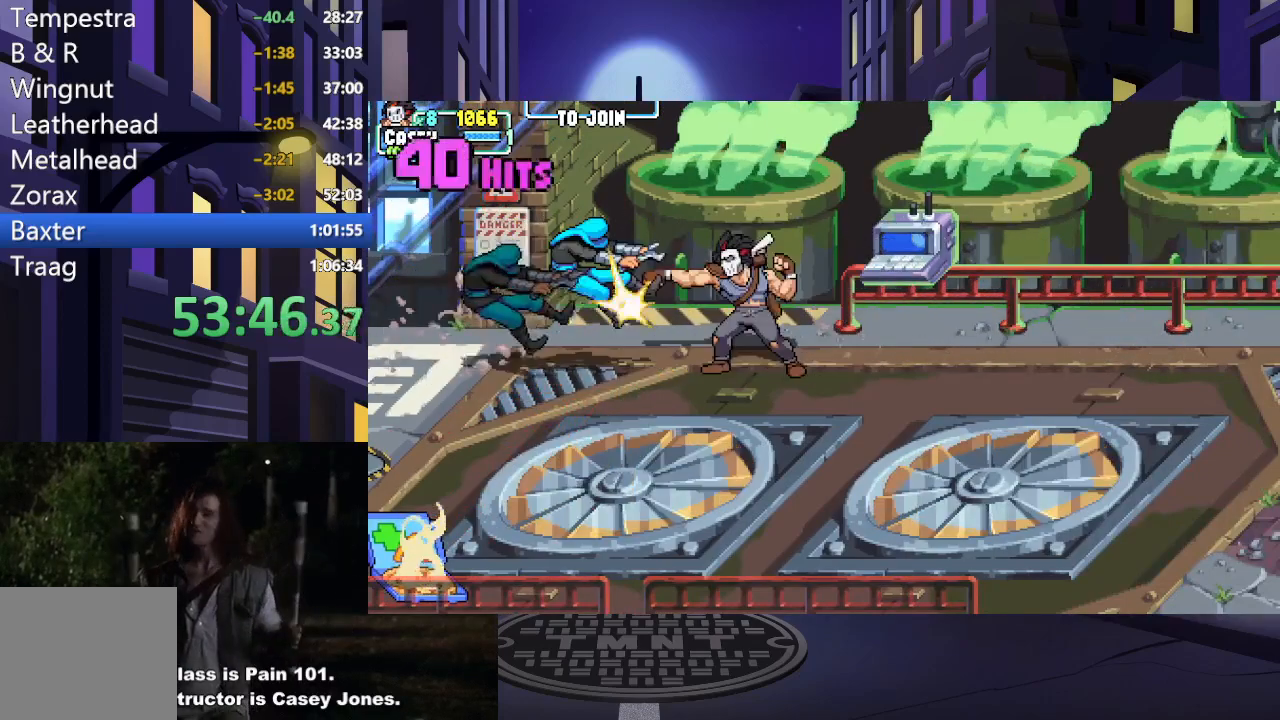
{"buttons": [], "events": [[67, "X", "down"], [184, "X", "up"], [267, "X", "down"], [367, "X", "up"]]}
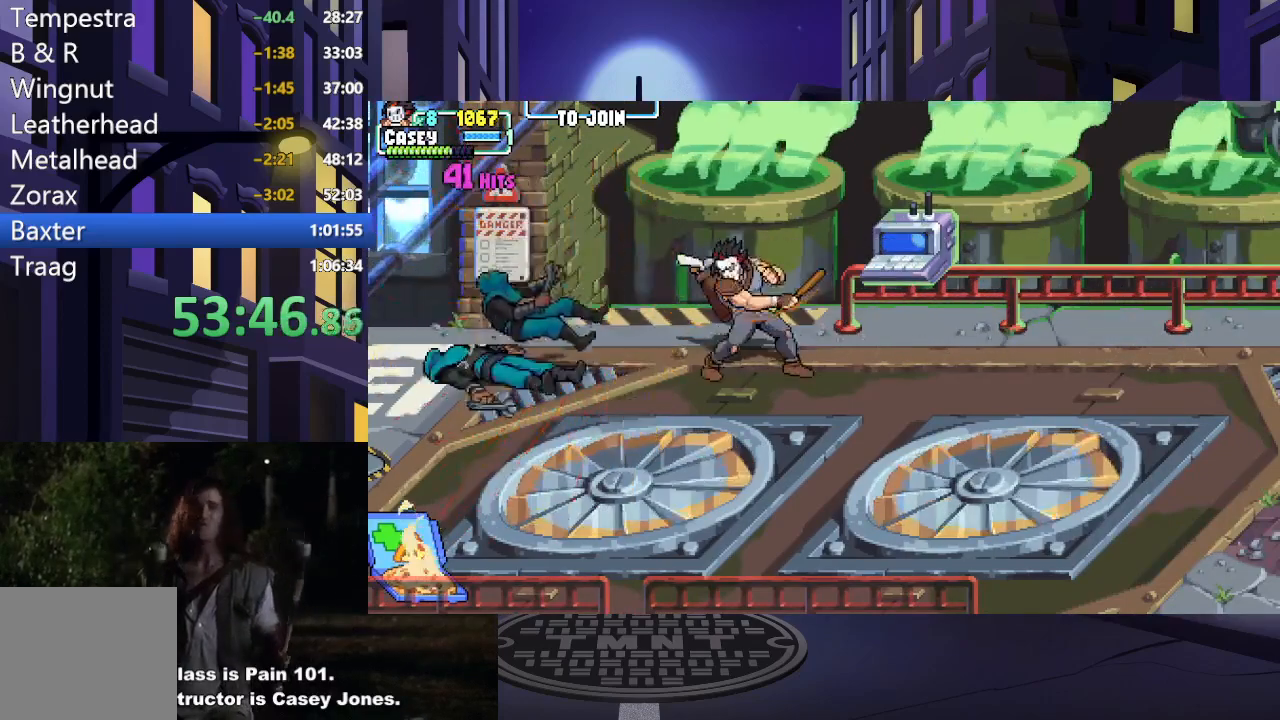
{"buttons": ["DPAD_RIGHT"], "events": [[283, "DPAD_RIGHT", "down"]]}
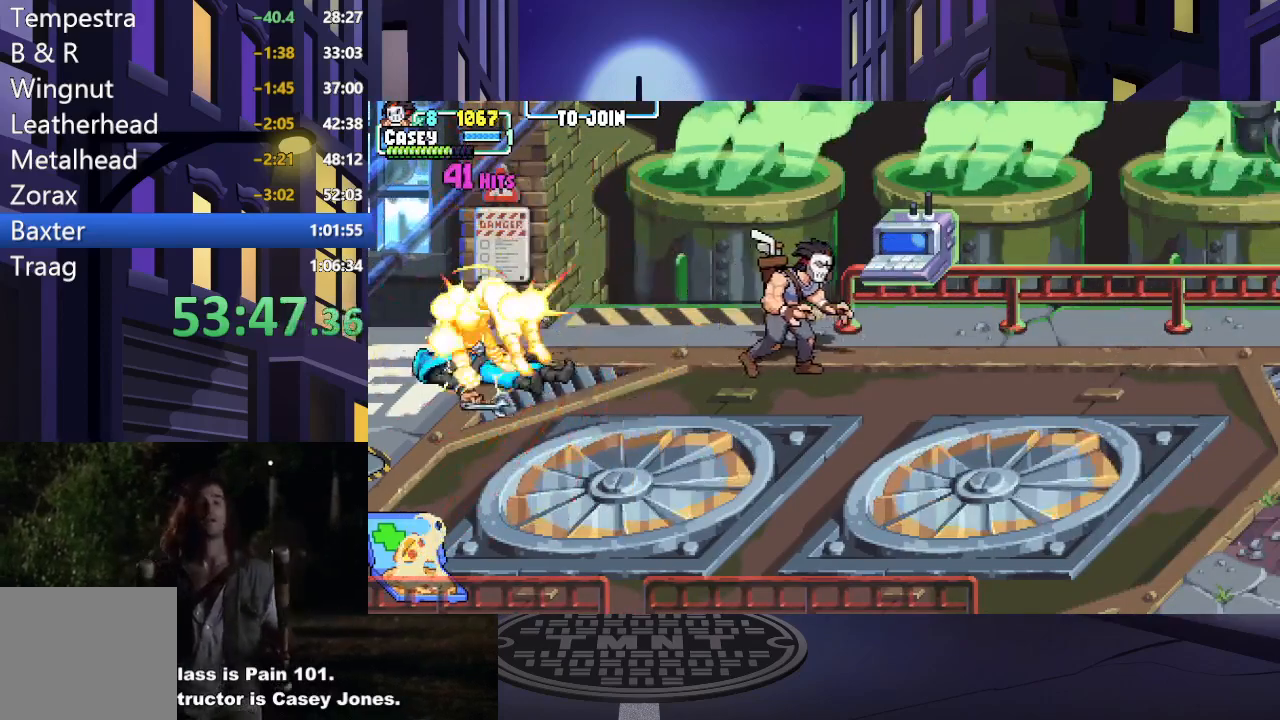
{"buttons": ["DPAD_LEFT"], "events": [[33, "DPAD_RIGHT", "up"], [133, "DPAD_LEFT", "down"]]}
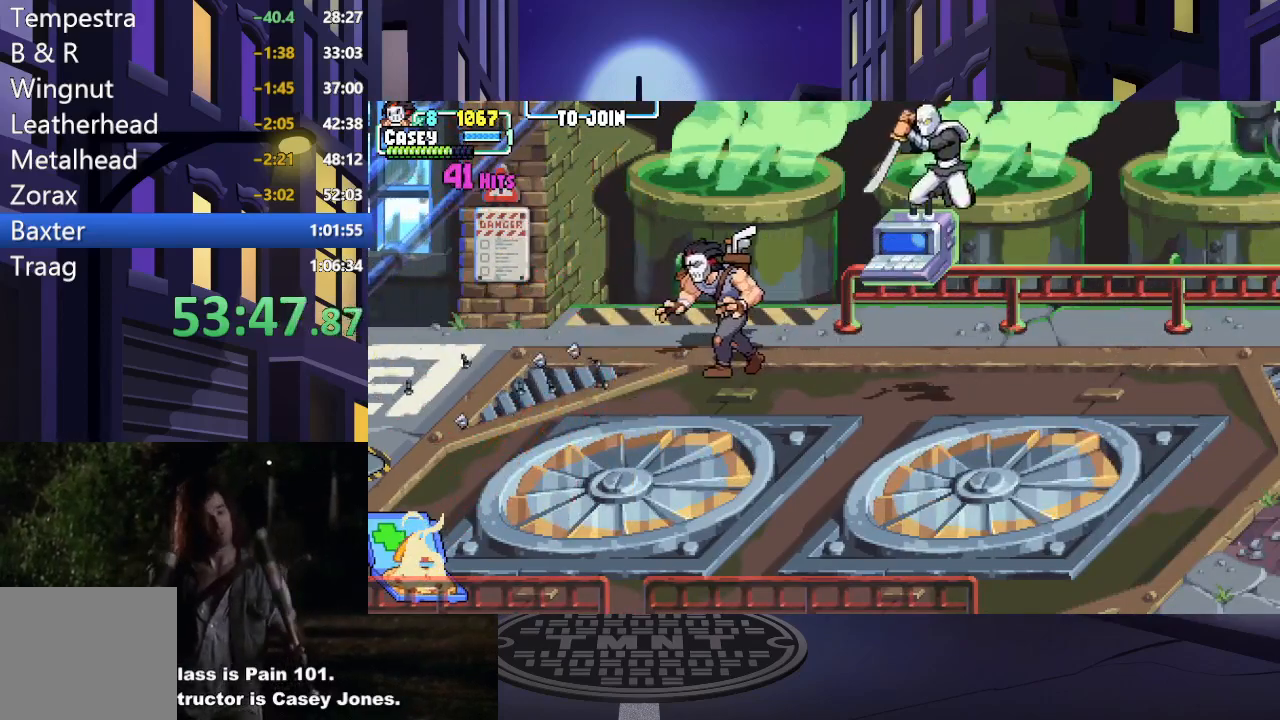
{"buttons": ["DPAD_DOWN", "DPAD_RIGHT"], "events": [[150, "DPAD_LEFT", "up"], [150, "DPAD_RIGHT", "down"], [433, "DPAD_DOWN", "down"]]}
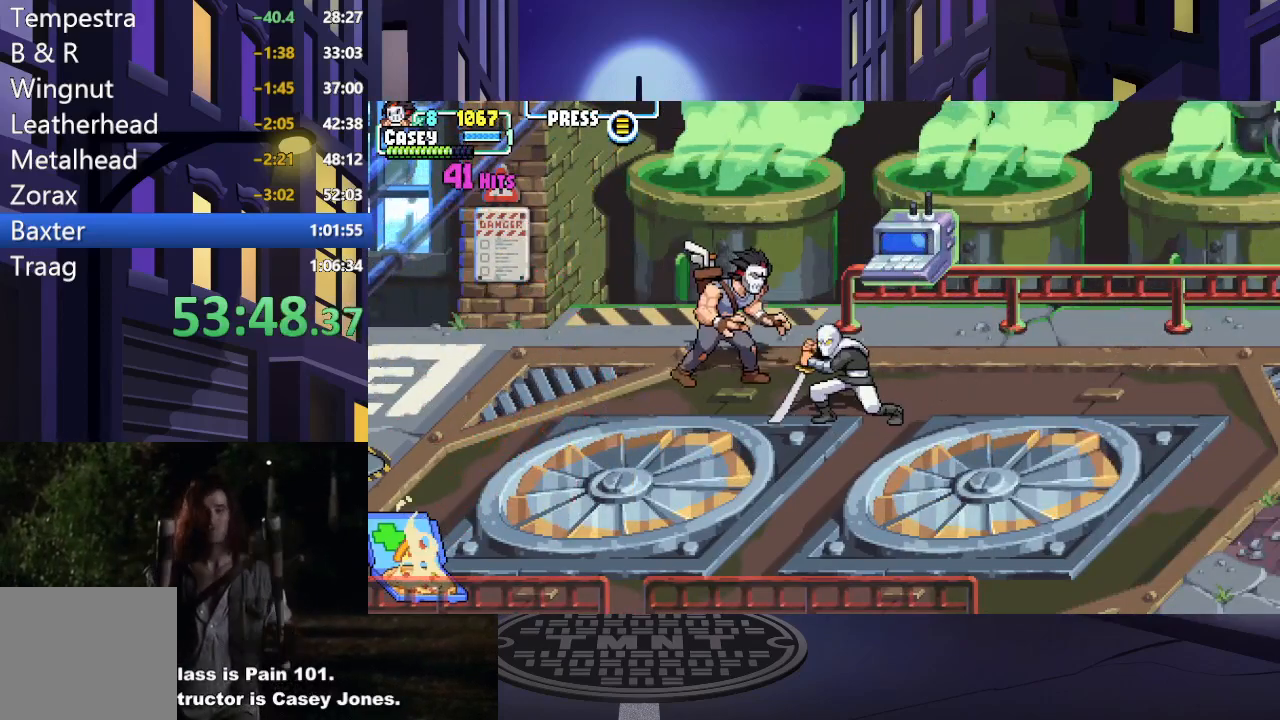
{"buttons": ["X"], "events": [[67, "X", "down"], [83, "DPAD_DOWN", "up"], [83, "DPAD_RIGHT", "up"], [184, "X", "up"], [250, "X", "down"], [367, "X", "up"], [450, "X", "down"]]}
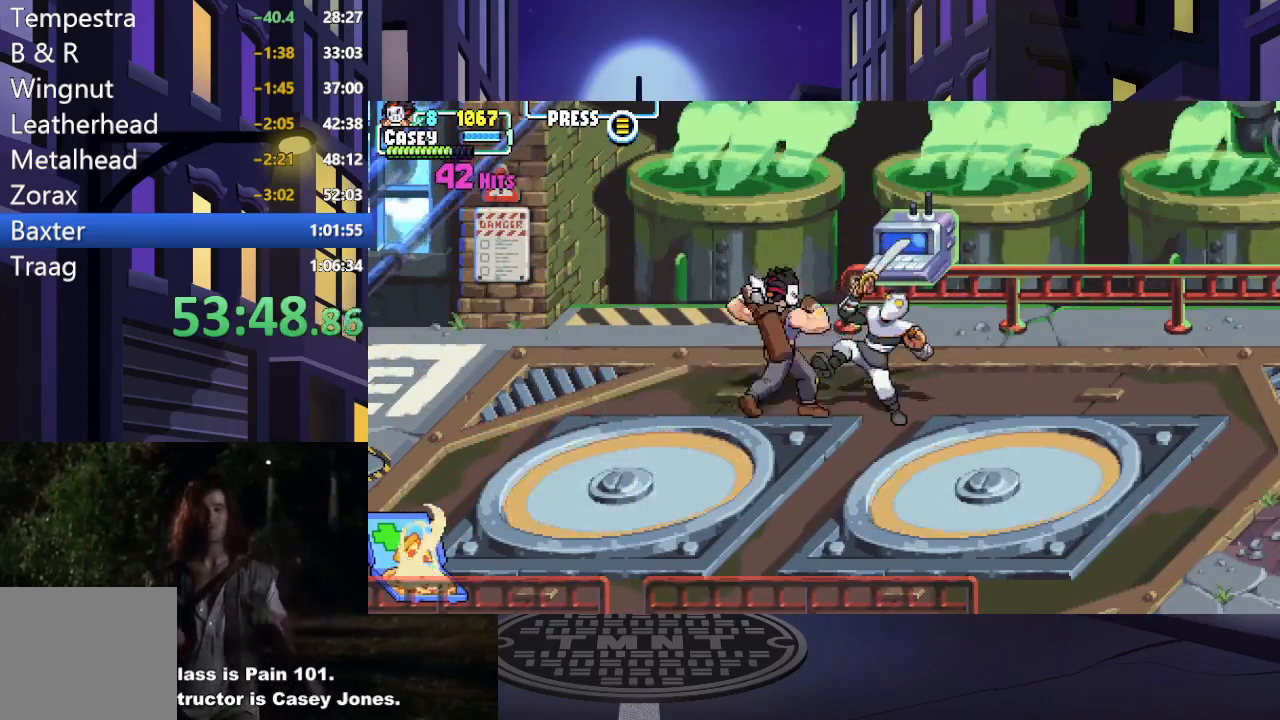
{"buttons": [], "events": [[83, "X", "up"], [133, "X", "down"], [266, "X", "up"], [333, "X", "down"], [467, "X", "up"]]}
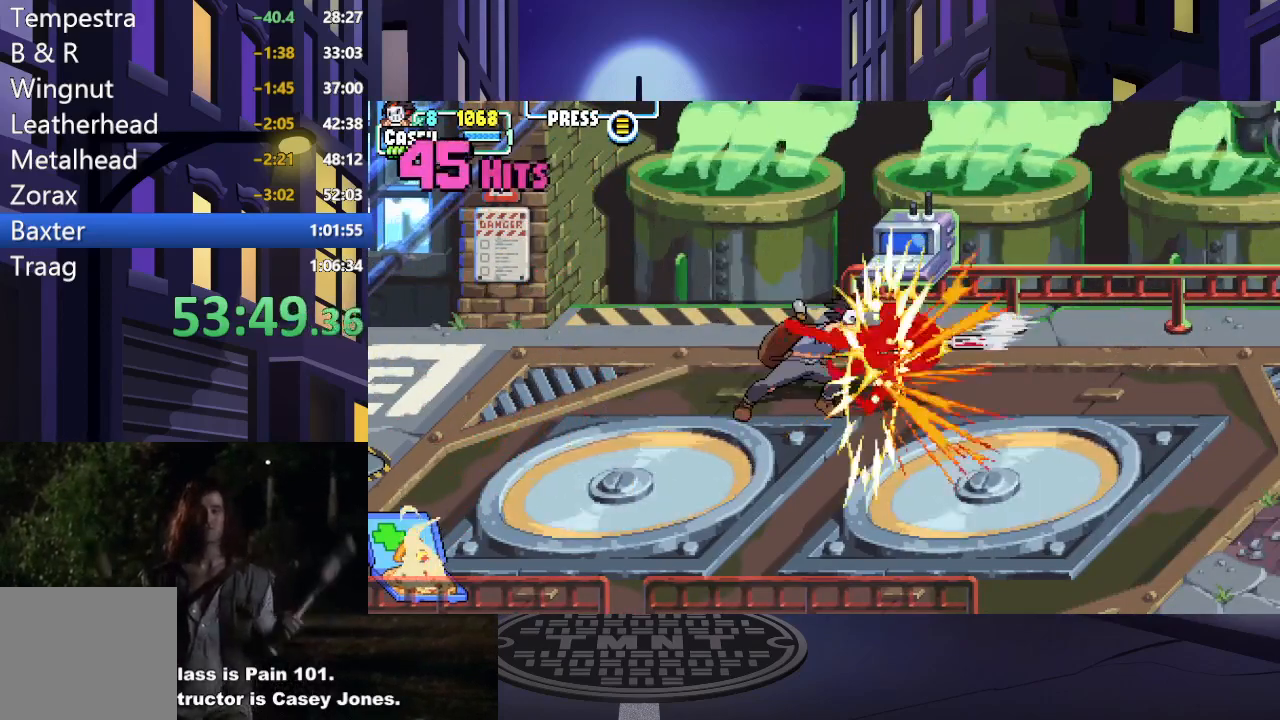
{"buttons": [], "events": [[17, "X", "down"], [133, "X", "up"]]}
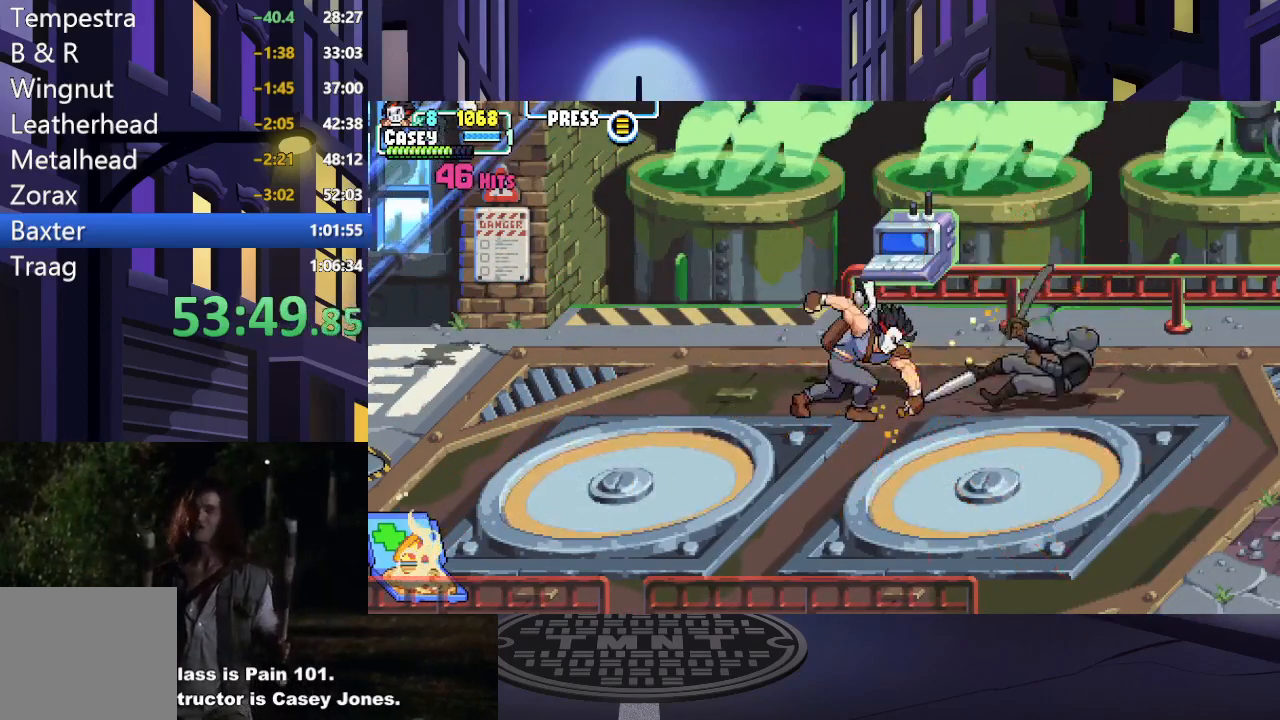
{"buttons": ["DPAD_RIGHT"], "events": [[233, "DPAD_UP", "down"], [350, "DPAD_RIGHT", "down"], [400, "DPAD_UP", "up"]]}
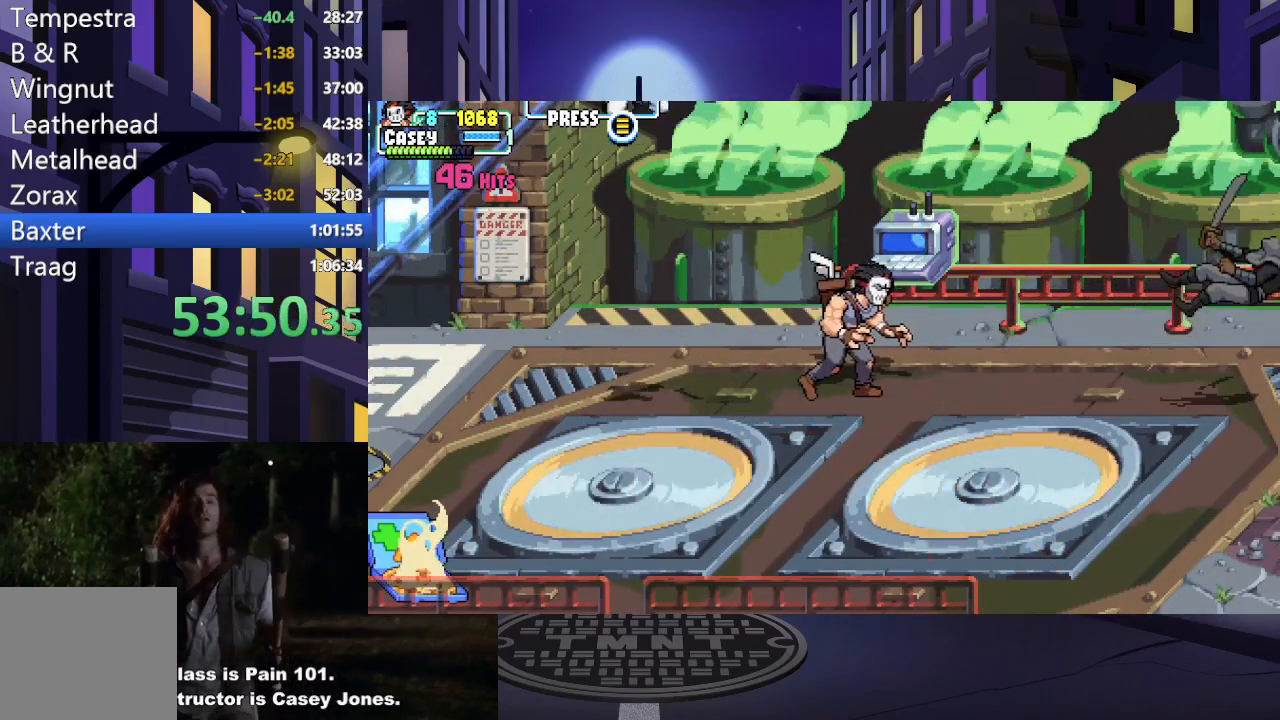
{"buttons": ["X"], "events": [[251, "DPAD_RIGHT", "up"], [284, "DPAD_LEFT", "down"], [434, "X", "down"], [501, "DPAD_LEFT", "up"]]}
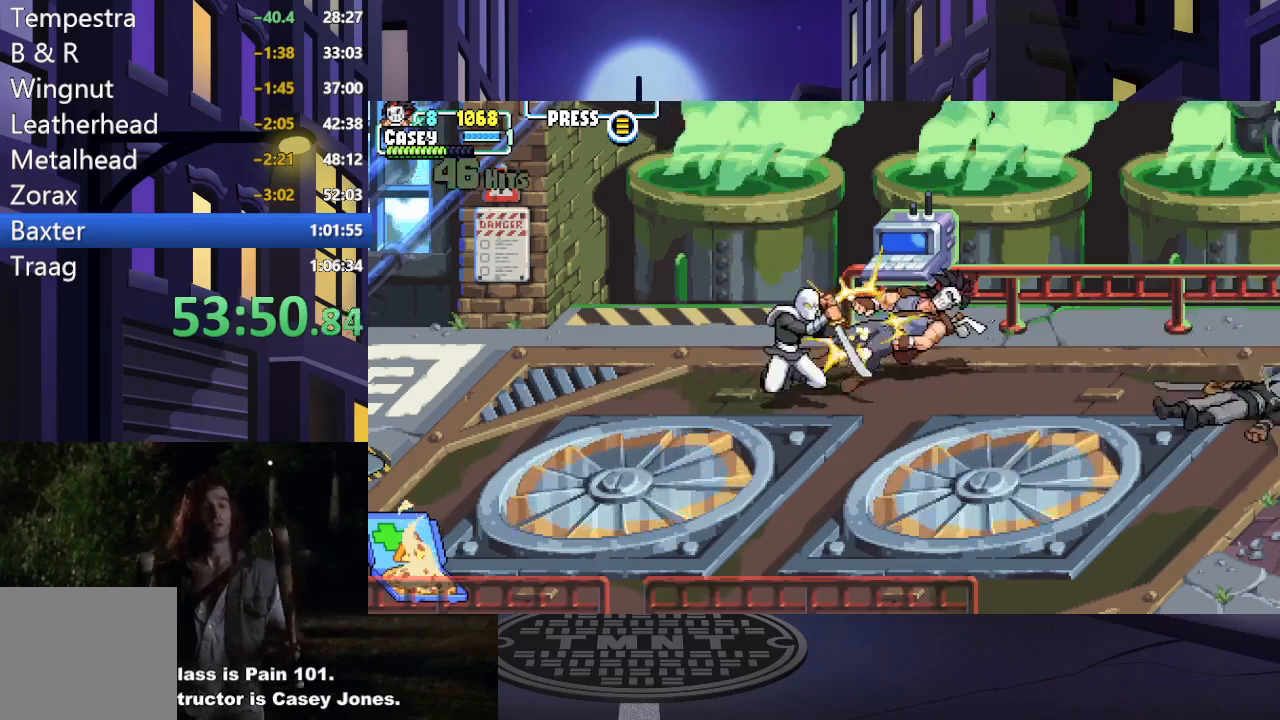
{"buttons": ["A", "X", "DPAD_LEFT"], "events": [[50, "X", "up"], [133, "X", "down"], [250, "X", "up"], [350, "DPAD_LEFT", "down"], [400, "A", "down"], [467, "X", "down"]]}
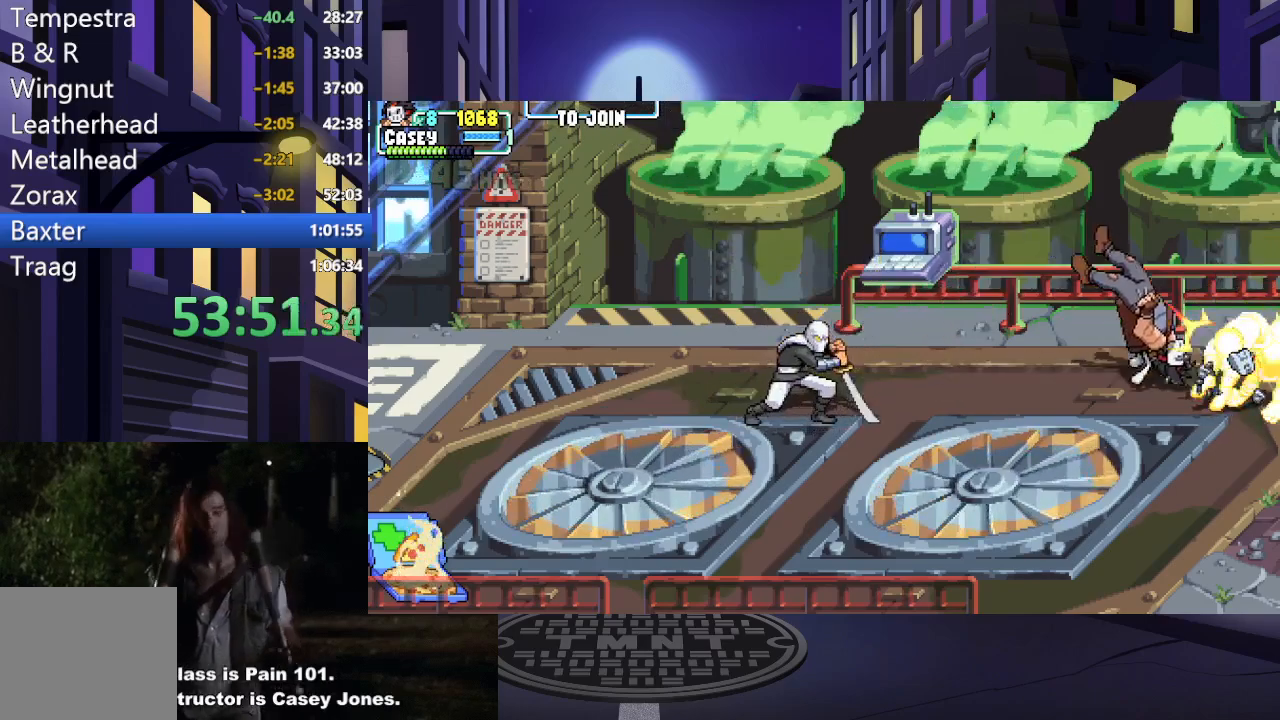
{"buttons": ["A", "X", "DPAD_LEFT"], "events": [[67, "A", "up"], [84, "X", "up"], [117, "X", "down"], [167, "A", "down"], [317, "A", "up"], [317, "X", "up"], [401, "A", "down"], [401, "X", "down"]]}
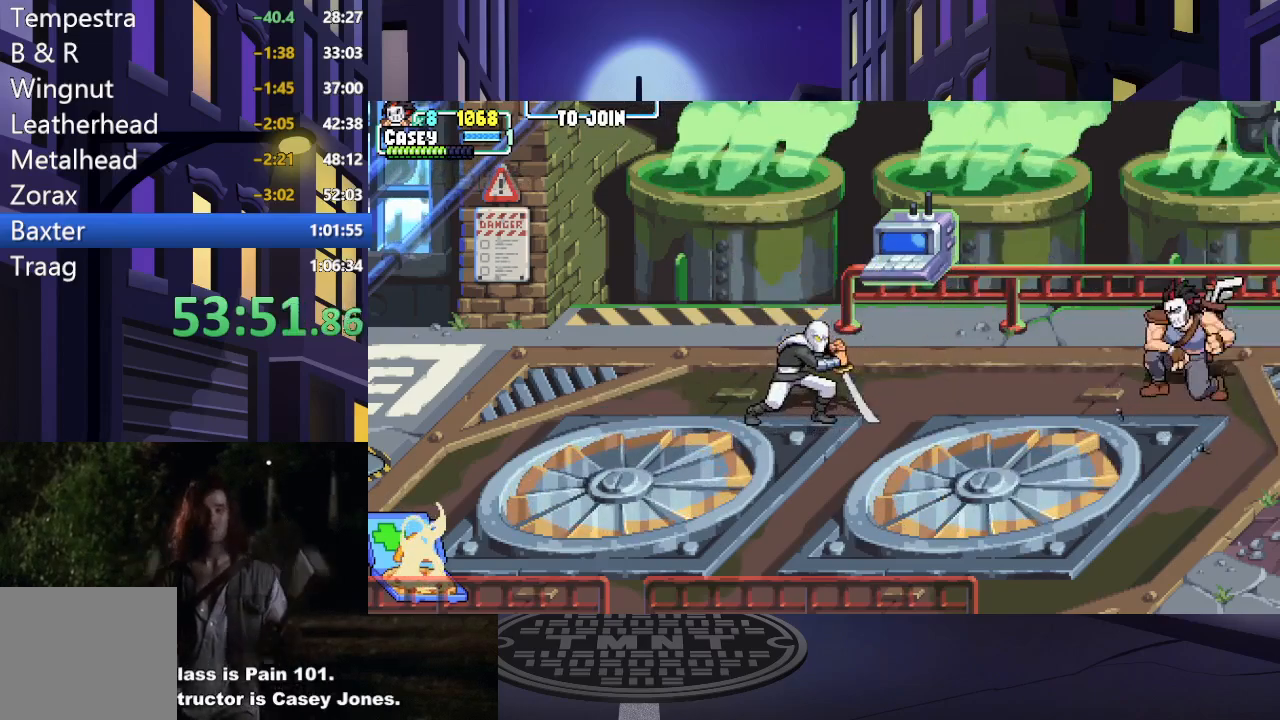
{"buttons": [], "events": [[67, "A", "up"], [67, "X", "up"], [300, "DPAD_LEFT", "up"], [417, "DPAD_LEFT", "down"], [500, "DPAD_LEFT", "up"]]}
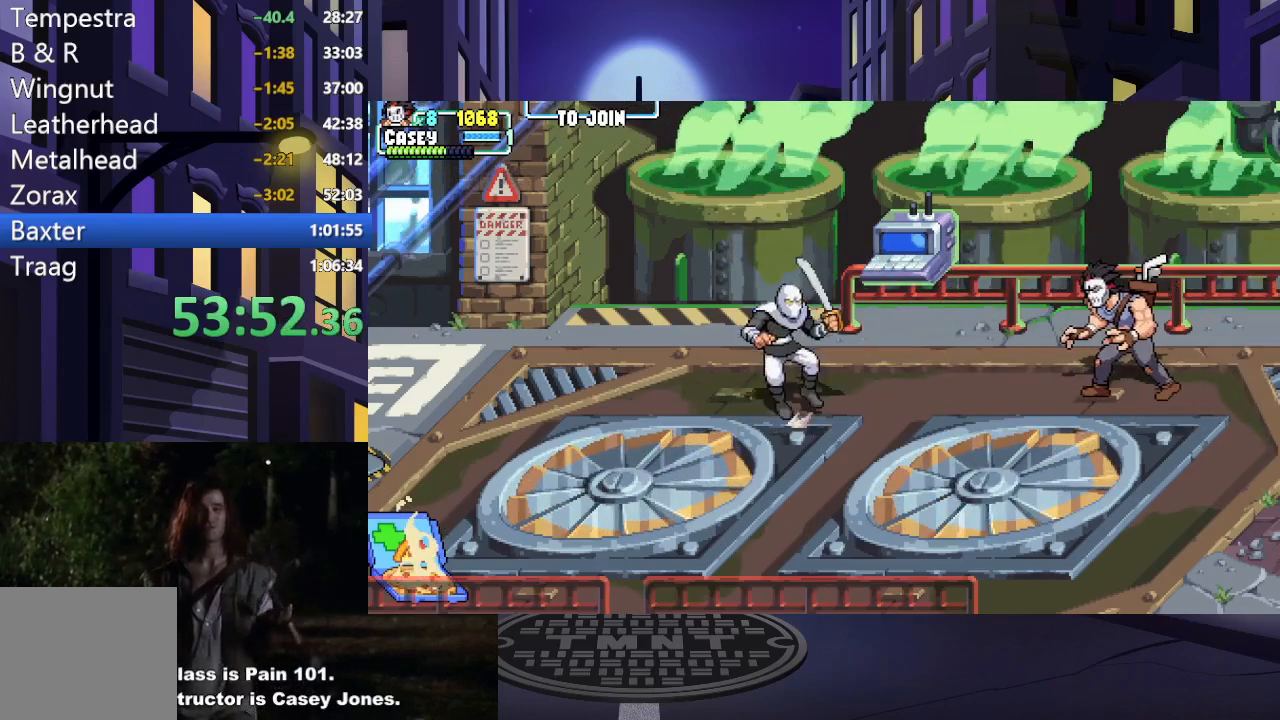
{"buttons": ["X", "DPAD_LEFT"], "events": [[34, "DPAD_LEFT", "down"], [317, "X", "down"]]}
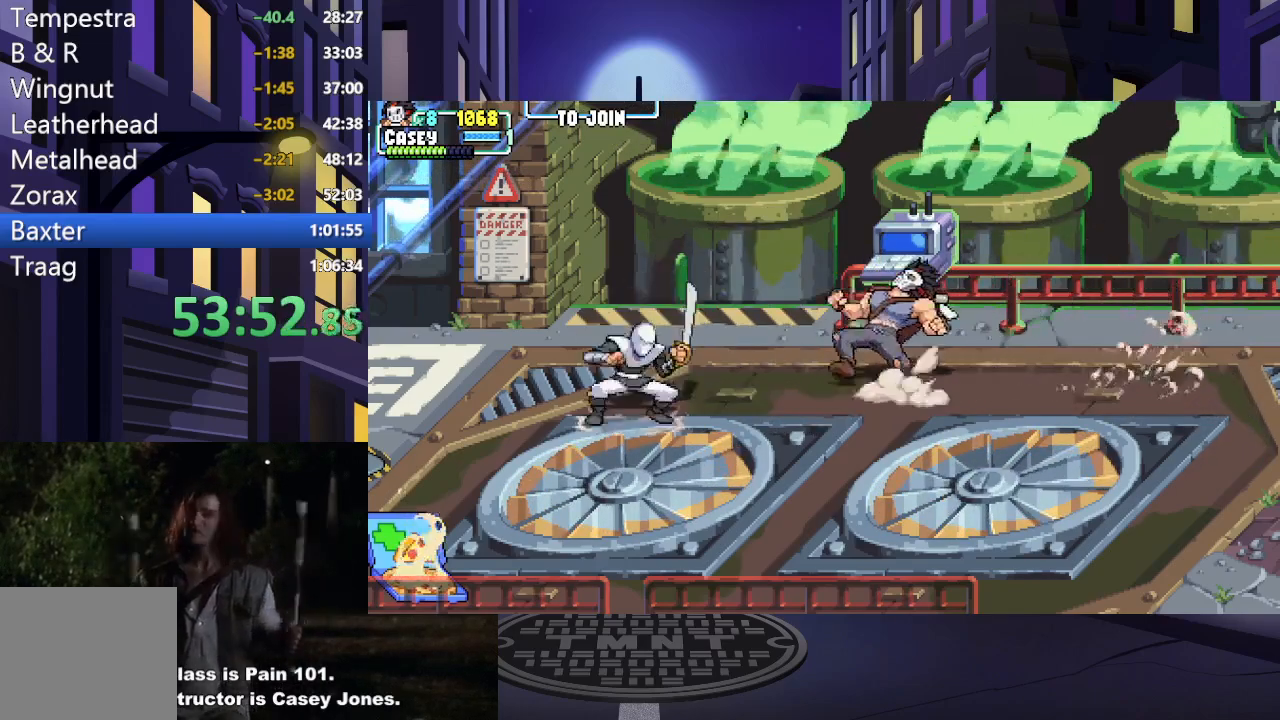
{"buttons": ["X", "DPAD_LEFT"], "events": [[67, "DPAD_LEFT", "up"], [200, "X", "up"], [367, "X", "down"], [400, "DPAD_LEFT", "down"]]}
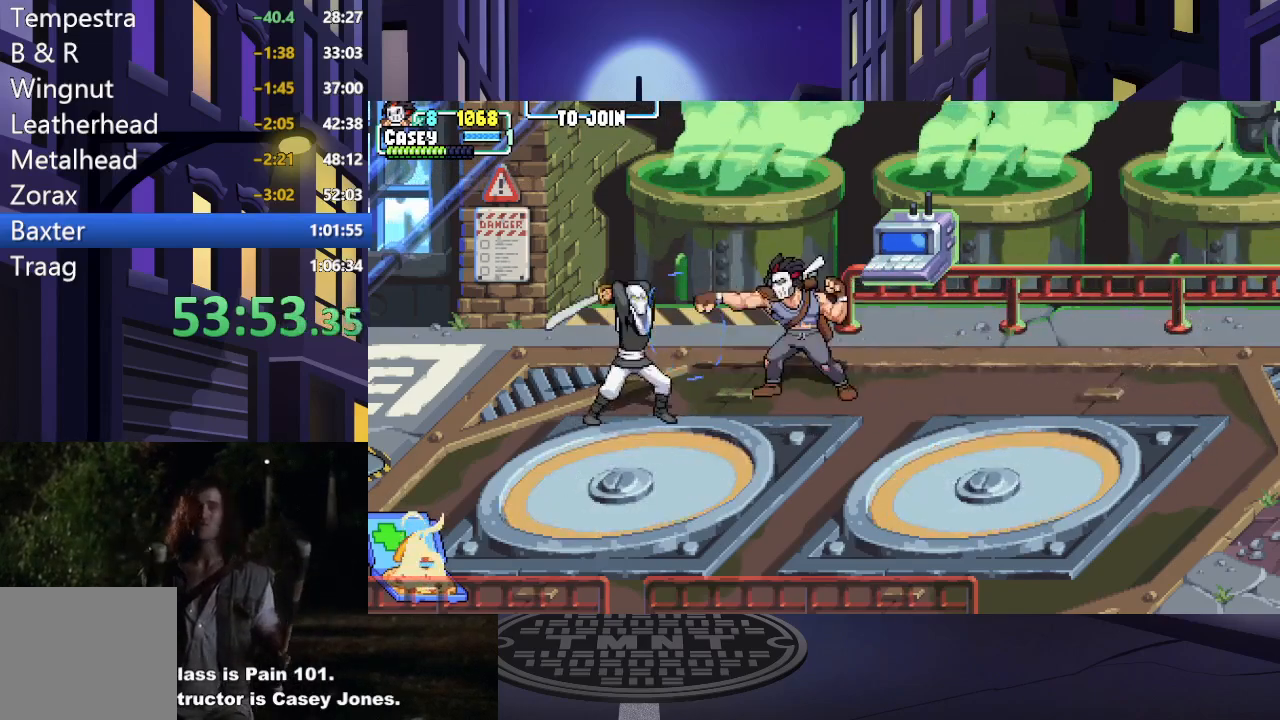
{"buttons": ["DPAD_LEFT"], "events": [[17, "X", "up"], [50, "DPAD_LEFT", "up"], [117, "DPAD_LEFT", "down"], [217, "A", "down"], [267, "X", "down"], [451, "A", "up"], [451, "X", "up"]]}
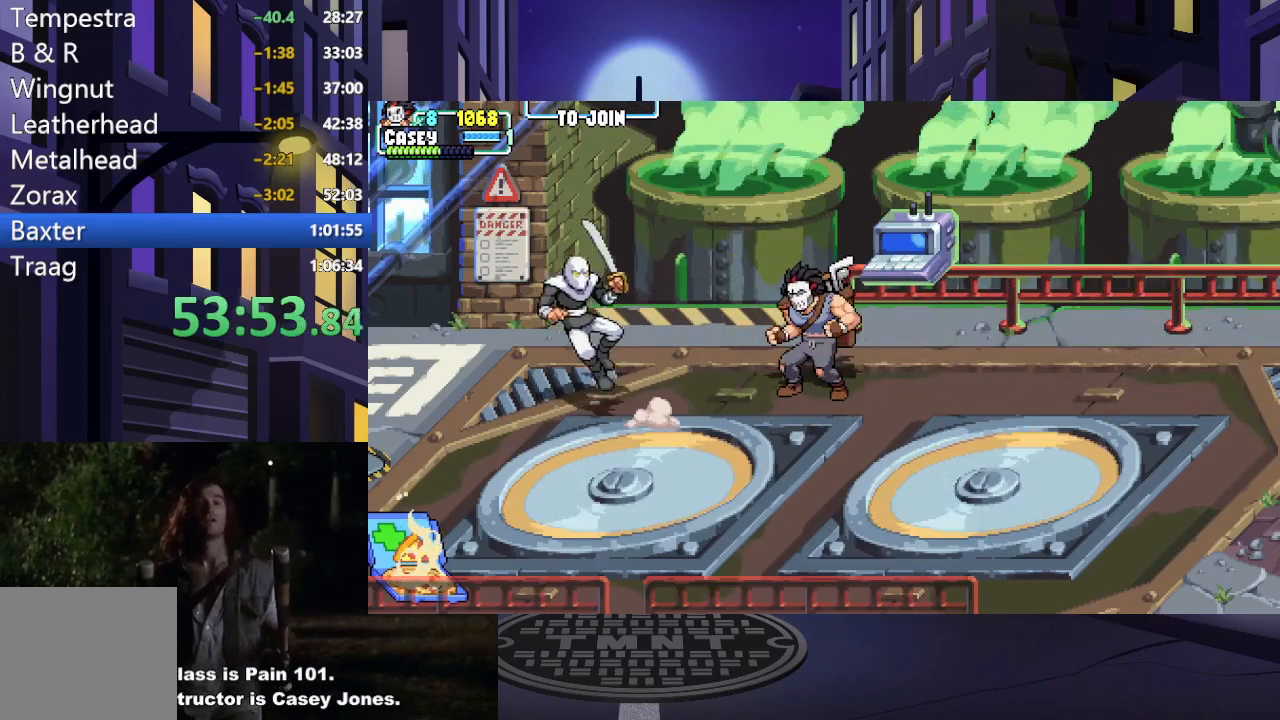
{"buttons": ["DPAD_LEFT"], "events": []}
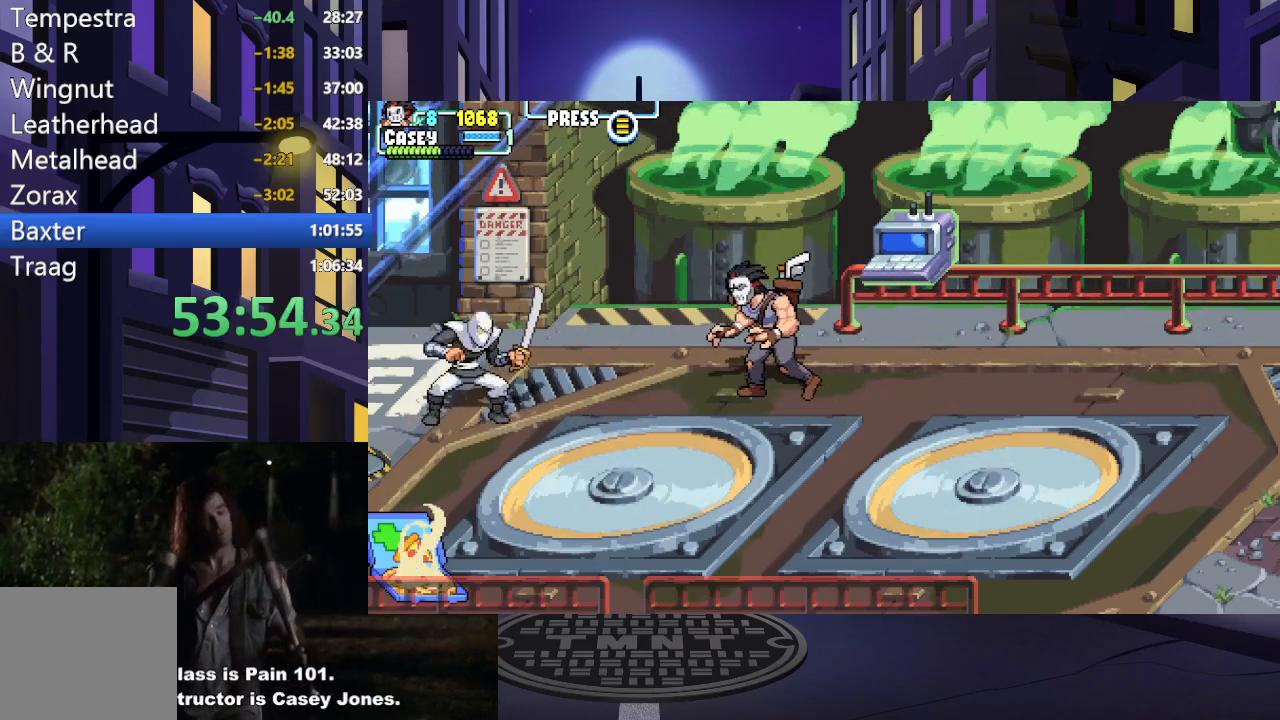
{"buttons": ["A", "X", "DPAD_LEFT"], "events": [[67, "A", "down"], [117, "X", "down"], [351, "X", "up"], [367, "A", "up"], [484, "X", "down"], [501, "A", "down"]]}
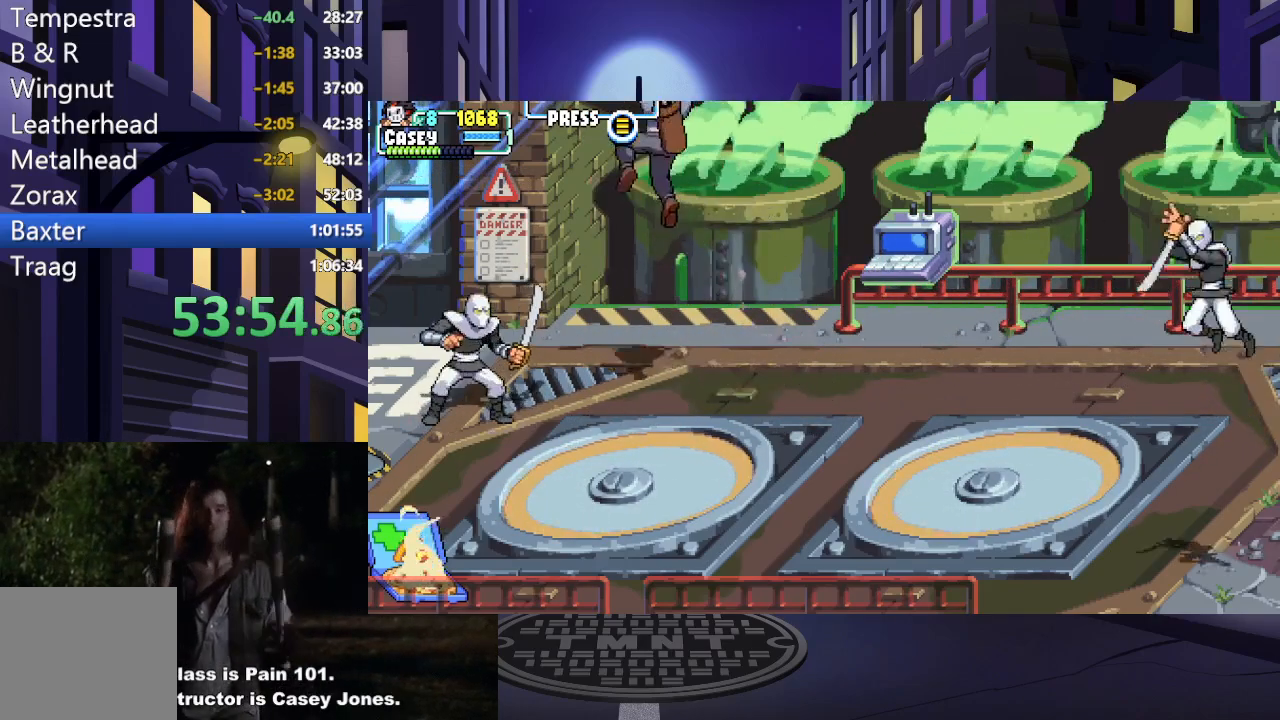
{"buttons": ["X"], "events": [[317, "A", "up"], [334, "X", "up"], [417, "X", "down"], [434, "DPAD_LEFT", "up"]]}
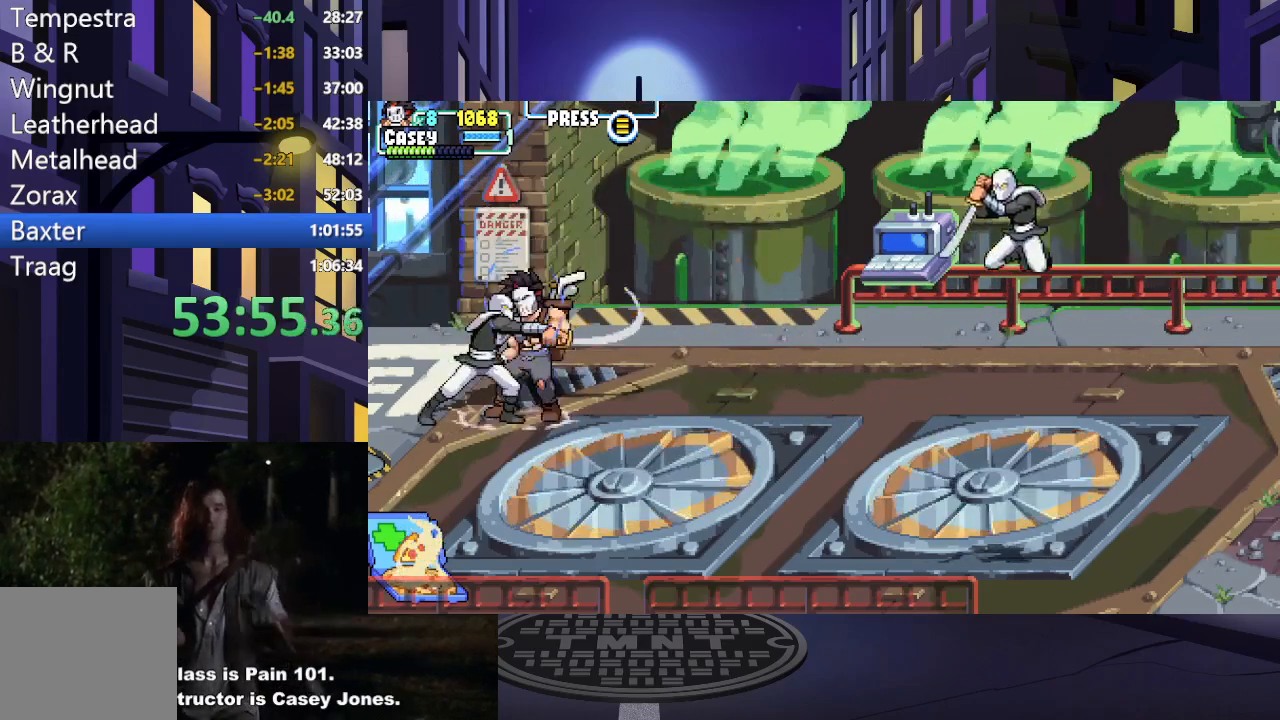
{"buttons": ["DPAD_LEFT"], "events": [[67, "X", "up"], [117, "X", "down"], [267, "X", "up"], [367, "DPAD_LEFT", "down"]]}
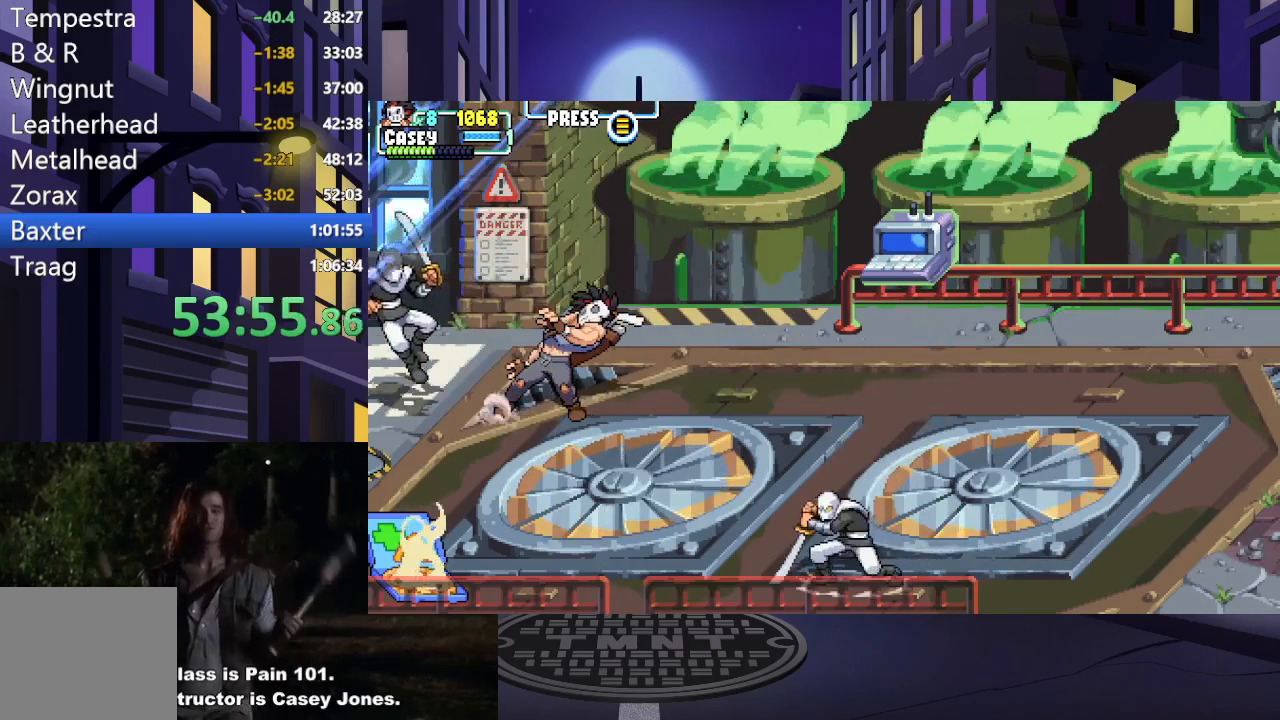
{"buttons": ["DPAD_LEFT"], "events": [[50, "X", "down"], [133, "X", "up"]]}
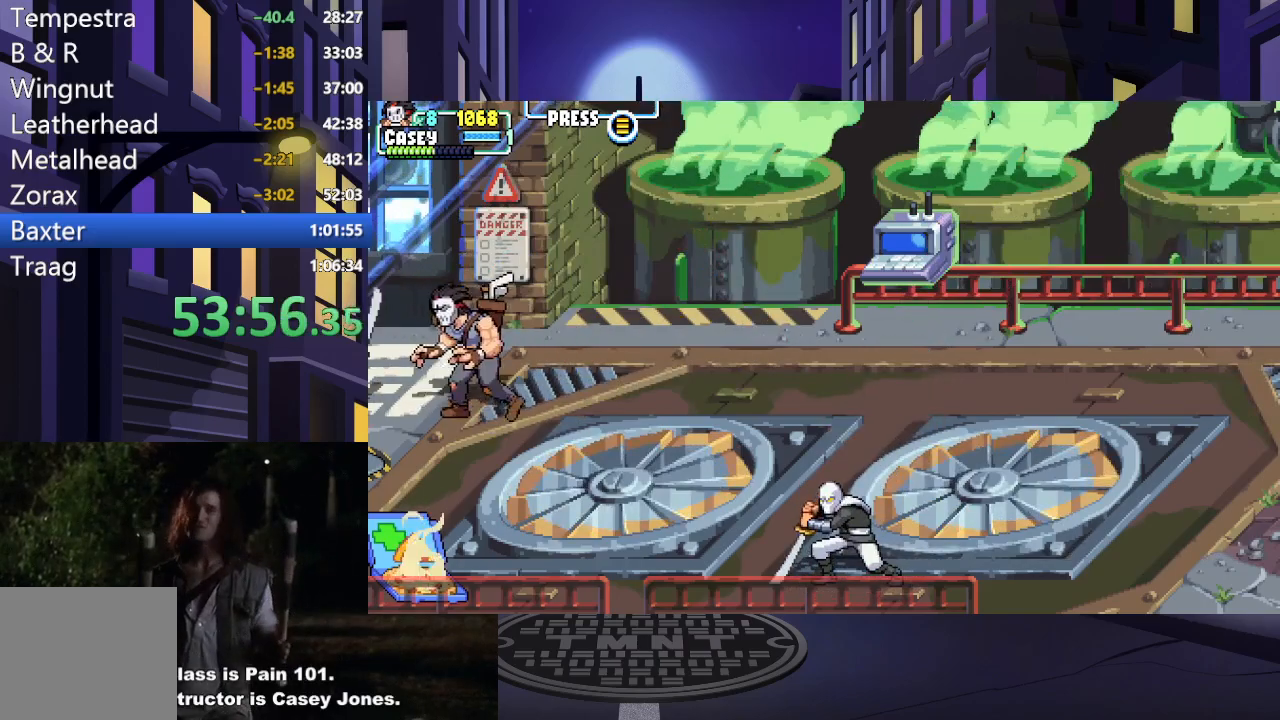
{"buttons": ["Y", "DPAD_DOWN", "DPAD_LEFT"], "events": [[50, "DPAD_LEFT", "up"], [150, "DPAD_DOWN", "down"], [150, "DPAD_RIGHT", "down"], [334, "DPAD_RIGHT", "up"], [401, "DPAD_LEFT", "down"], [451, "Y", "down"]]}
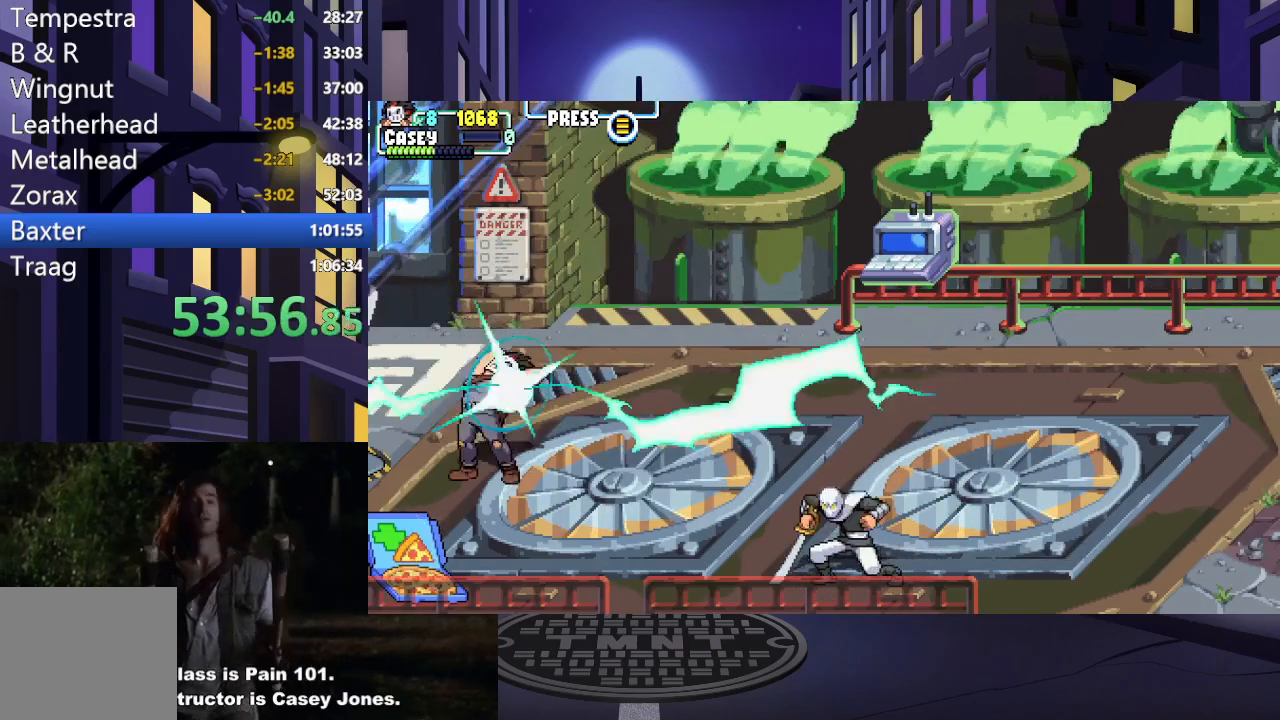
{"buttons": [], "events": [[117, "DPAD_DOWN", "up"], [117, "DPAD_LEFT", "up"], [117, "Y", "up"]]}
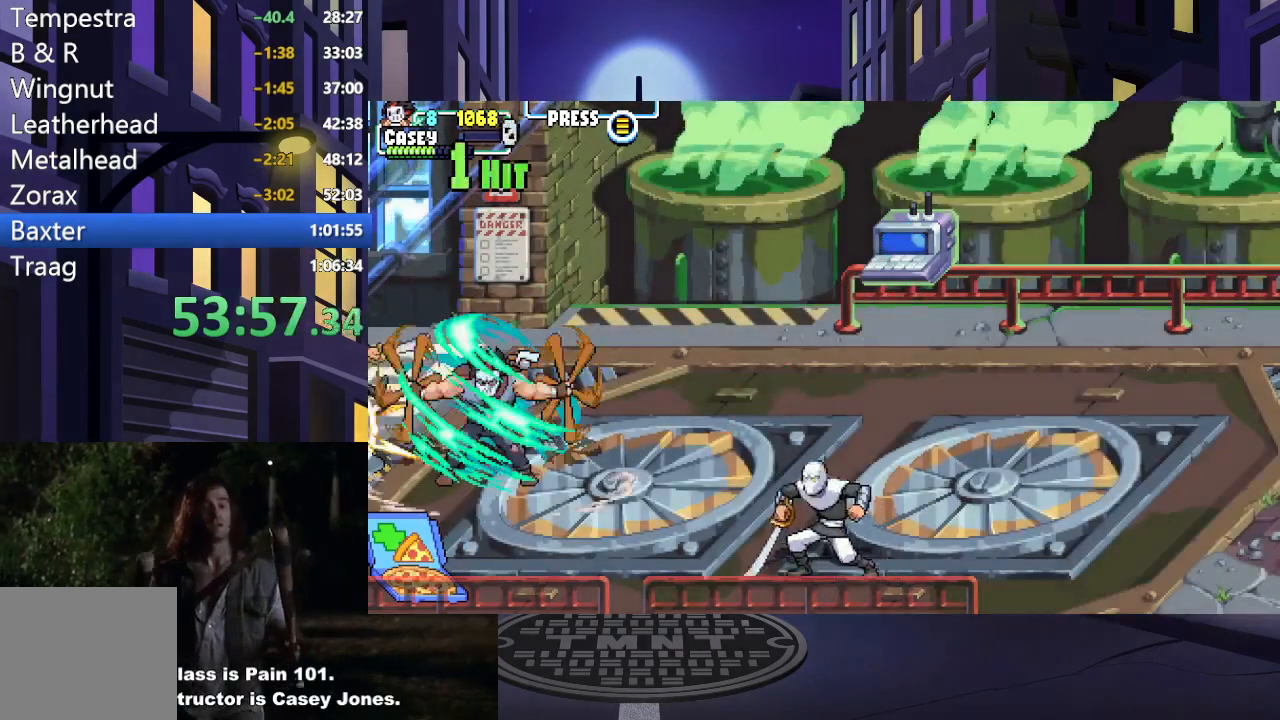
{"buttons": [], "events": []}
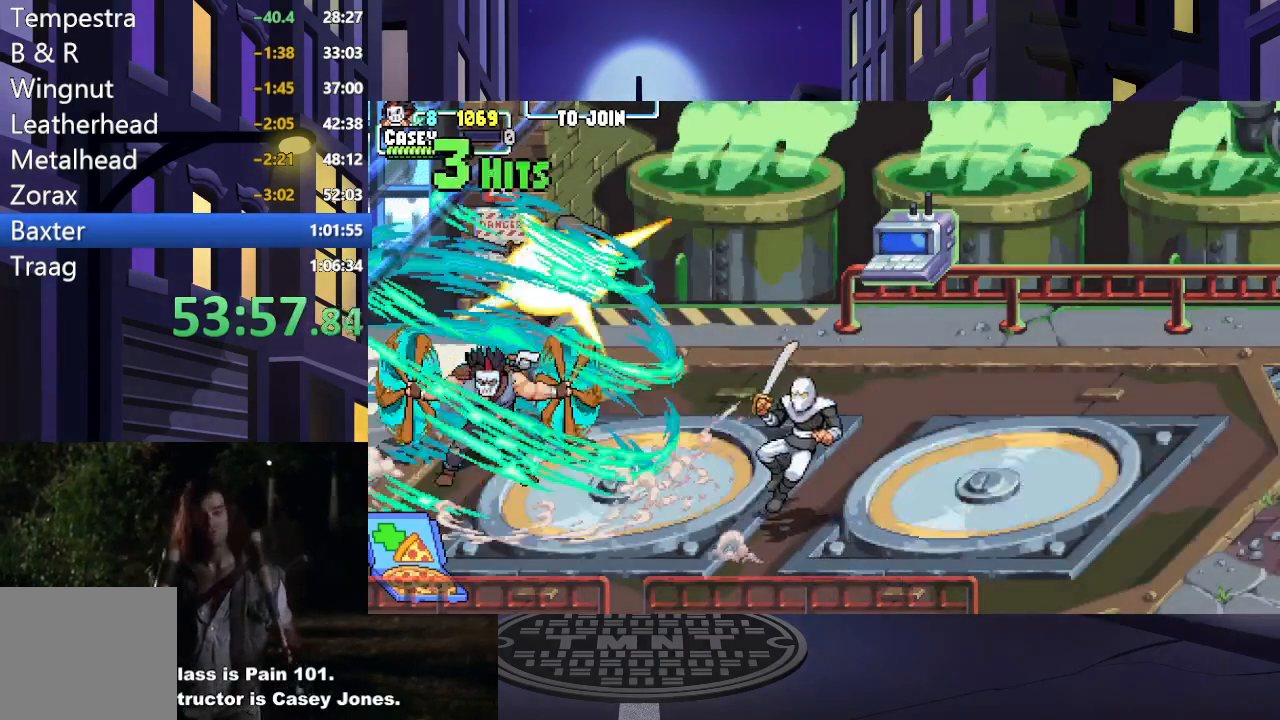
{"buttons": [], "events": []}